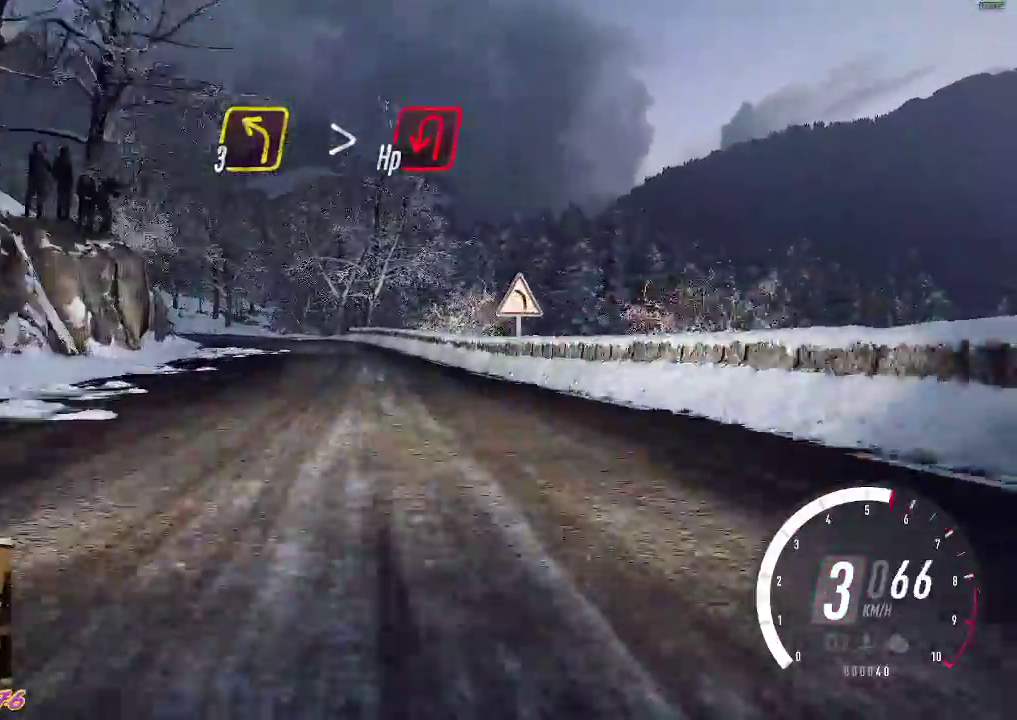
Gameplay with a controller (Xbox layout); each line is a JSON object with the inputs held at the frame after it. "events" lists button and stick changes between this image and that frame as [ms after this image, input, new state], when the widget could be followed in between. Not read: right_stick.
{"buttons": ["R2"], "left_stick": "left", "events": [[100, "R2", "down"], [133, "L2", "up"], [133, "left_stick", "left"], [300, "R2", "up"], [500, "R2", "down"]]}
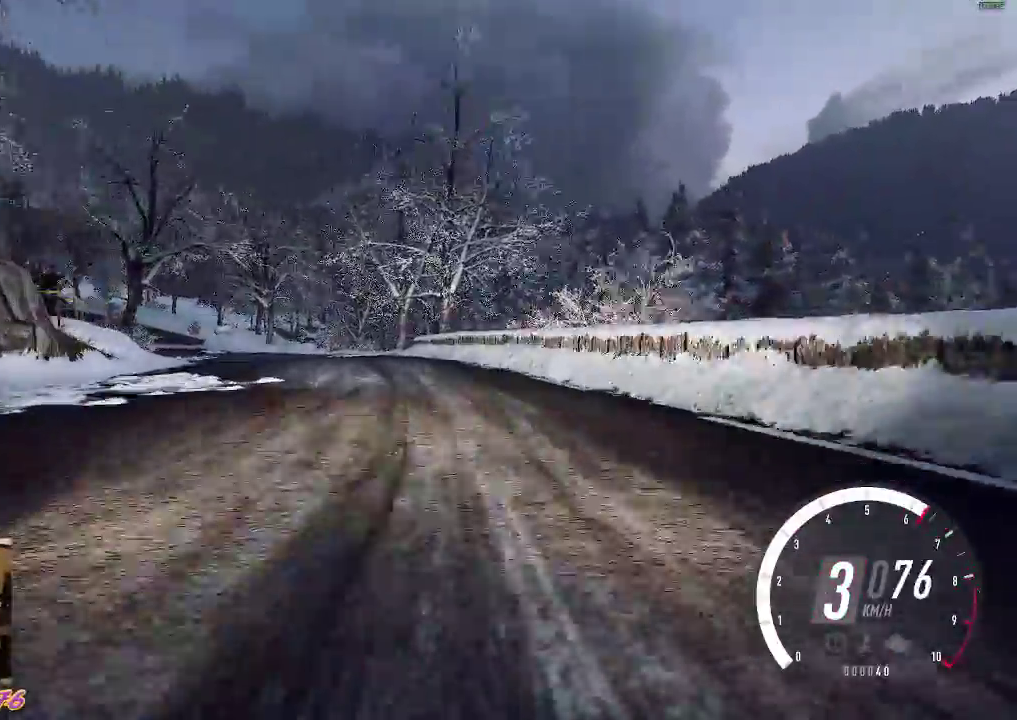
{"buttons": ["R2"], "left_stick": "center", "events": [[133, "left_stick", "center"], [150, "R2", "up"], [283, "R2", "down"]]}
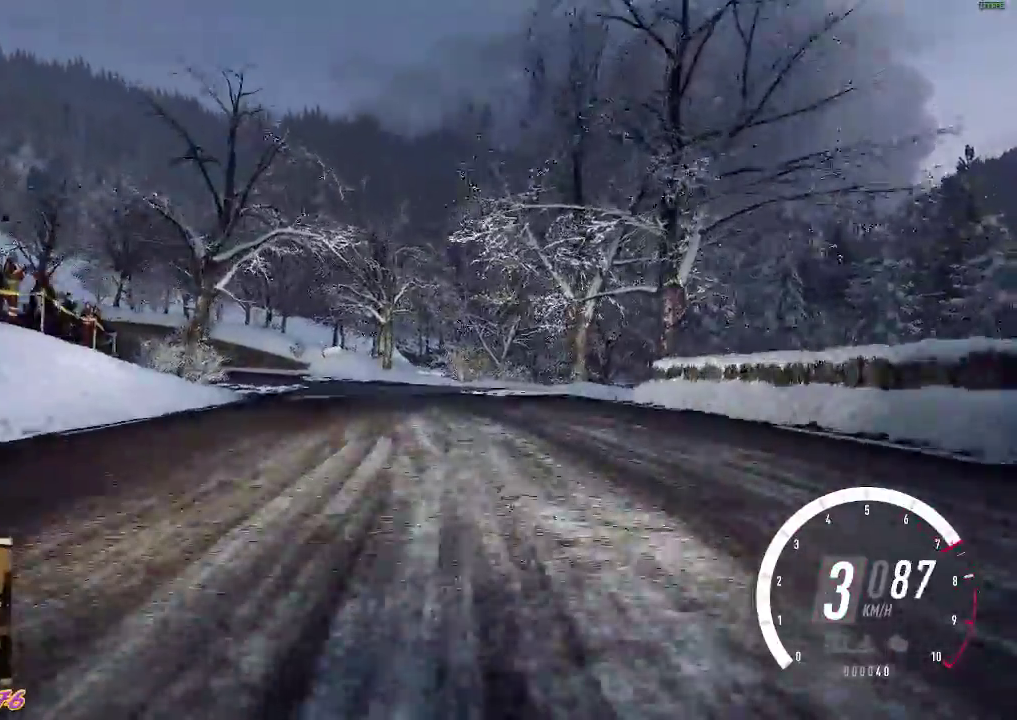
{"buttons": ["L2"], "left_stick": "left", "events": [[183, "R2", "up"], [217, "left_stick", "left"], [467, "L2", "down"]]}
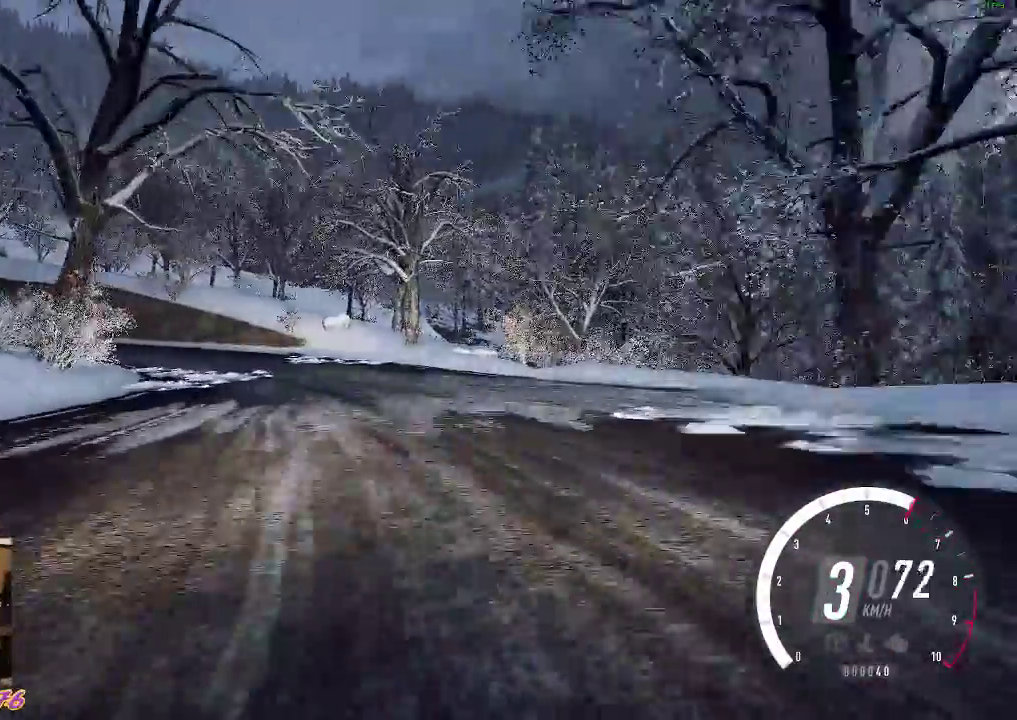
{"buttons": [], "left_stick": "left", "events": [[100, "L2", "up"], [367, "A", "down"], [450, "A", "up"]]}
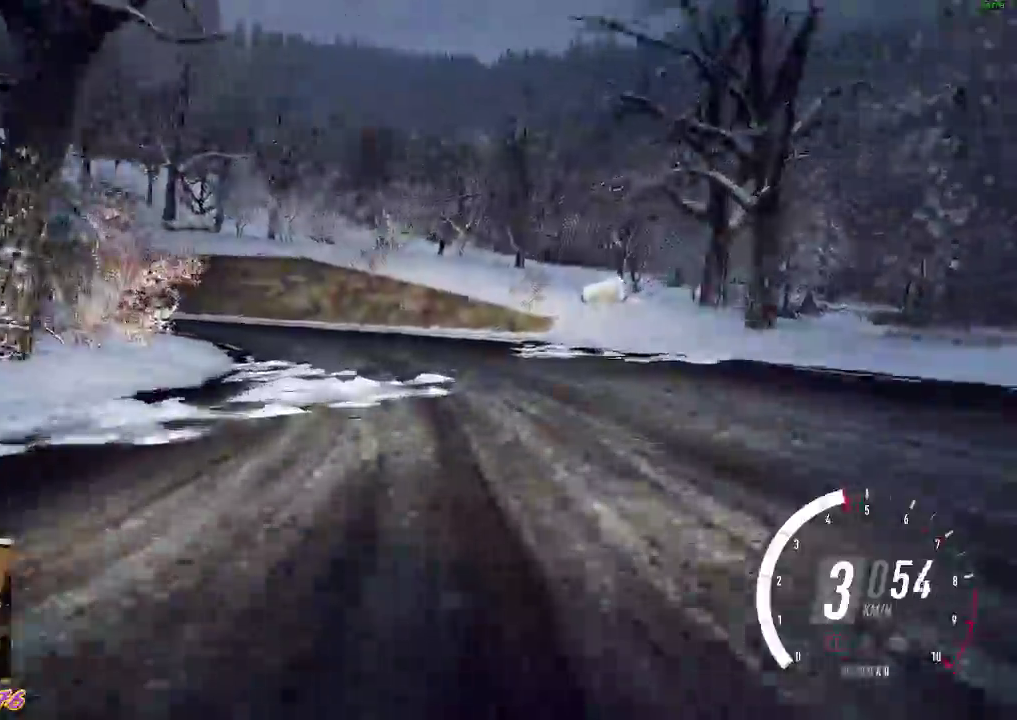
{"buttons": [], "left_stick": "left", "events": [[217, "X", "down"], [283, "R2", "down"], [333, "X", "up"], [467, "R2", "up"]]}
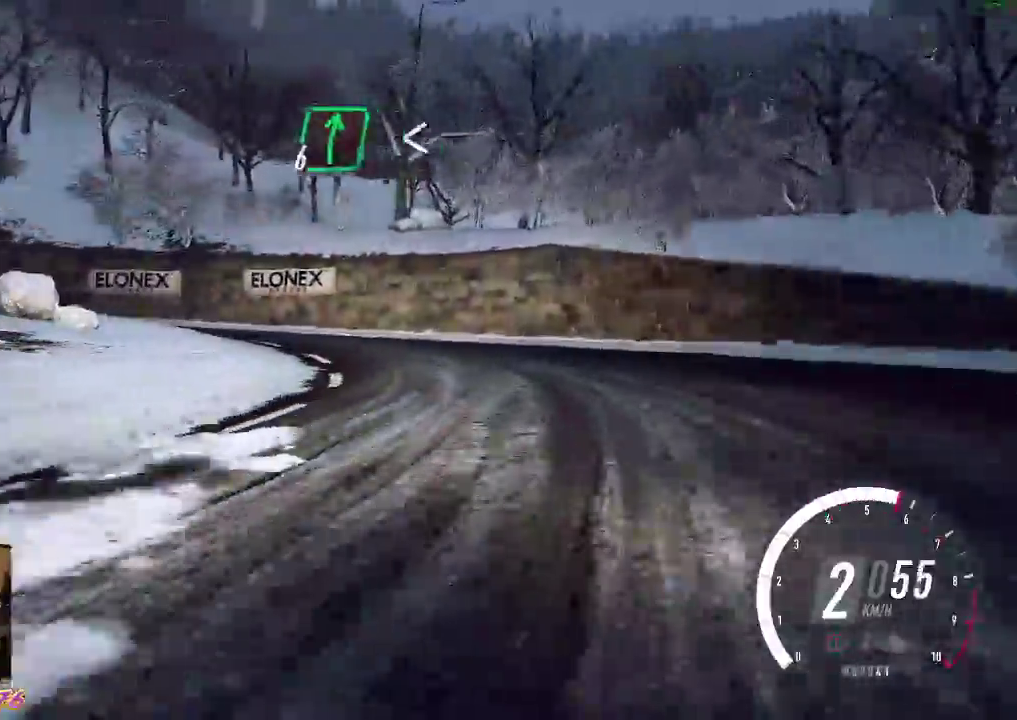
{"buttons": ["R2"], "left_stick": "left", "events": [[33, "R2", "down"], [300, "A", "down"], [450, "A", "up"]]}
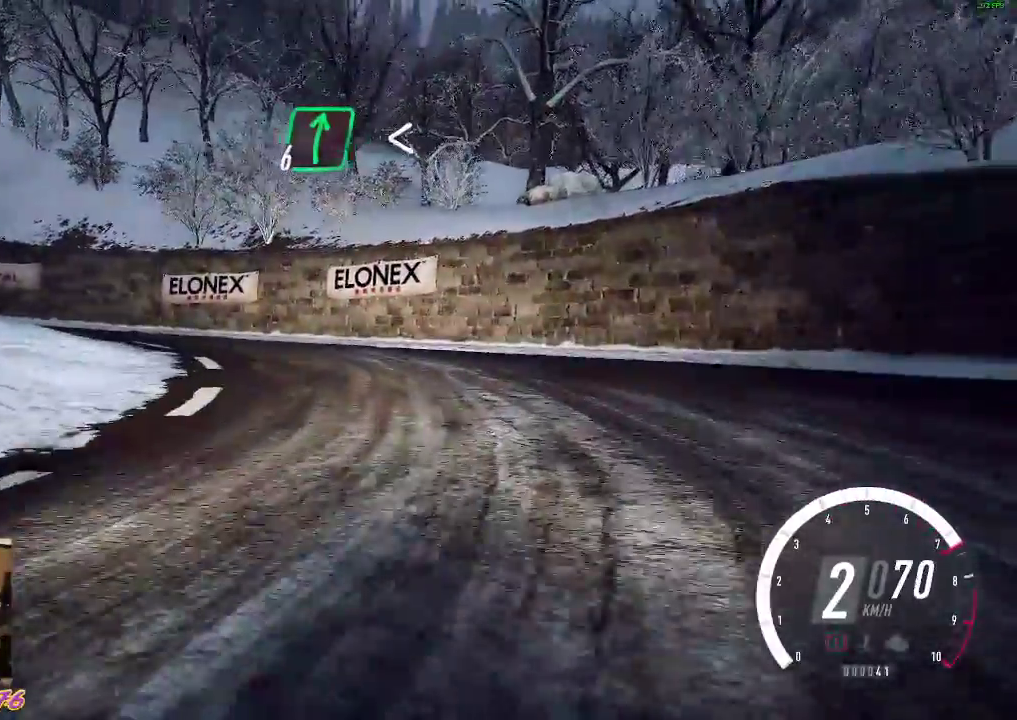
{"buttons": ["A"], "left_stick": "left", "events": [[433, "R2", "up"], [483, "A", "down"]]}
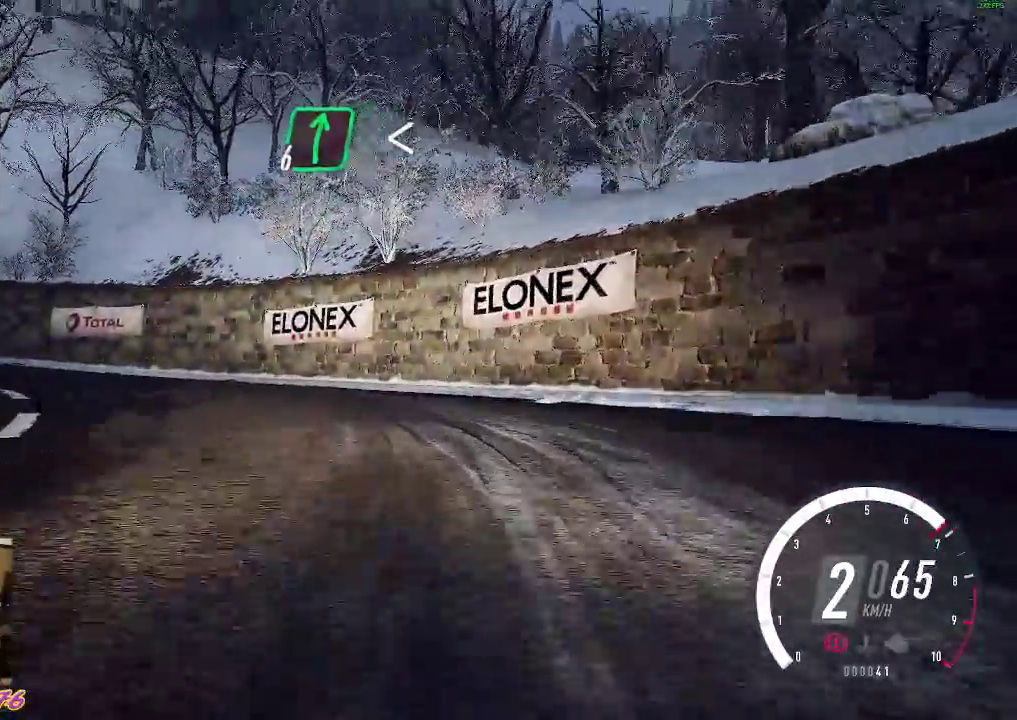
{"buttons": ["R2"], "left_stick": "left", "events": [[100, "R2", "down"], [150, "A", "up"]]}
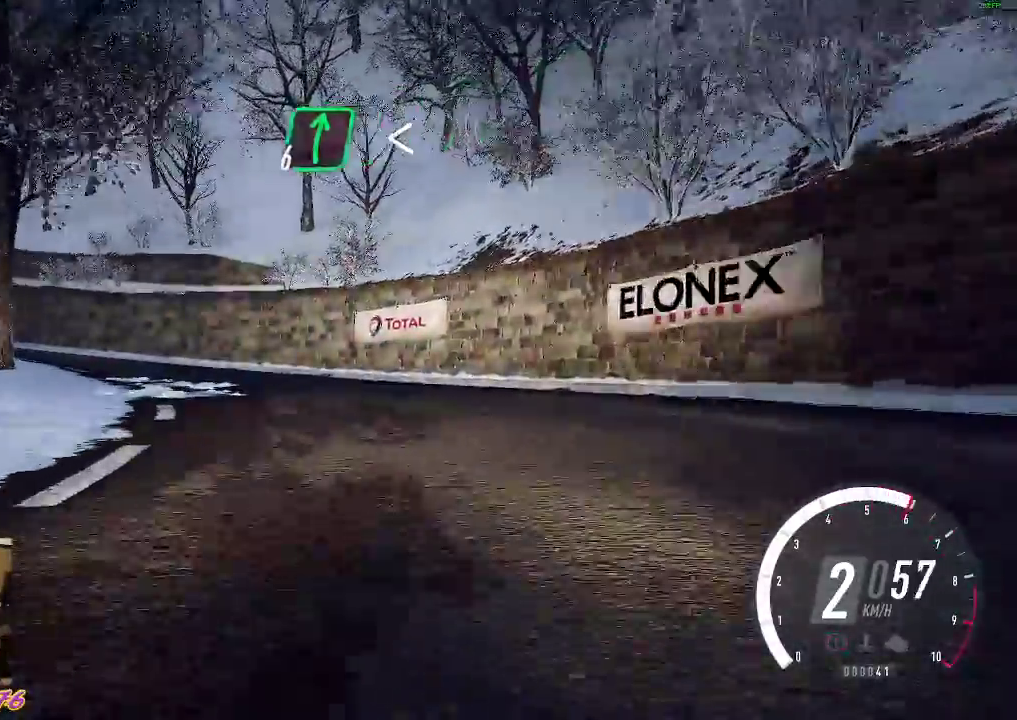
{"buttons": ["R2"], "left_stick": "left", "events": [[150, "left_stick", "center"], [217, "left_stick", "left"]]}
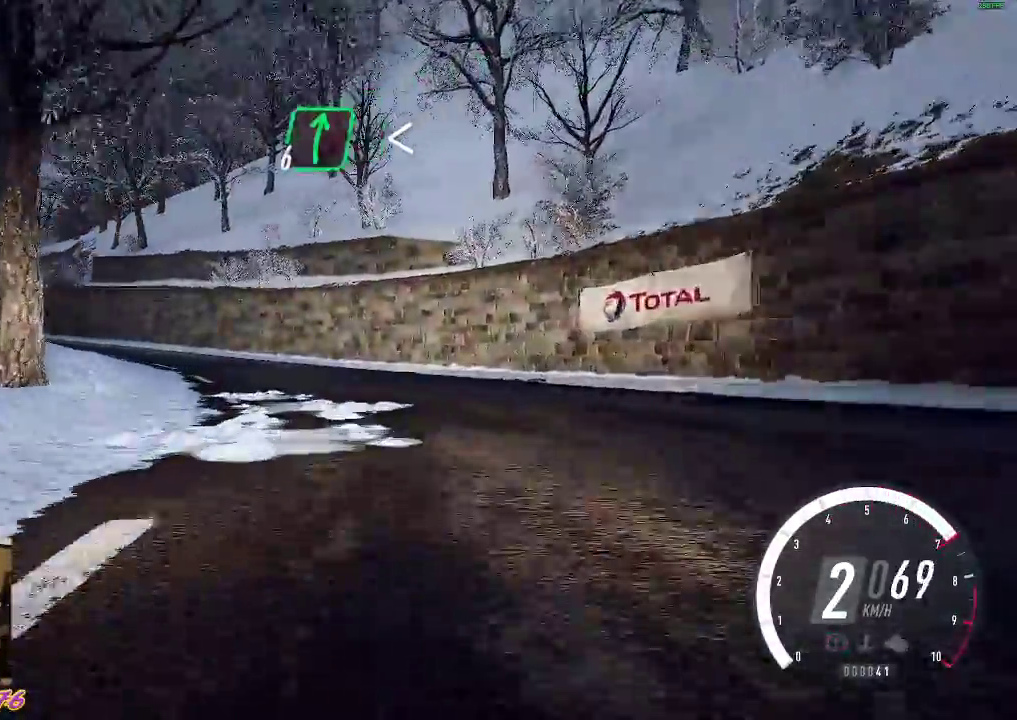
{"buttons": ["R2"], "left_stick": "left", "events": [[133, "left_stick", "center"], [467, "left_stick", "left"]]}
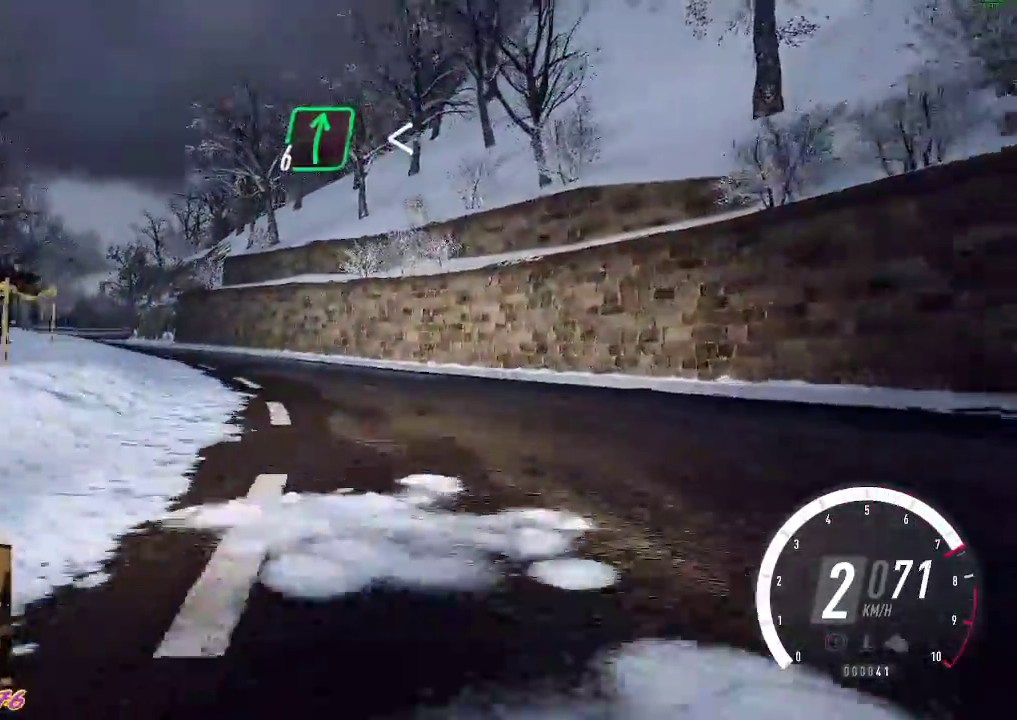
{"buttons": ["R2"], "left_stick": "left", "events": []}
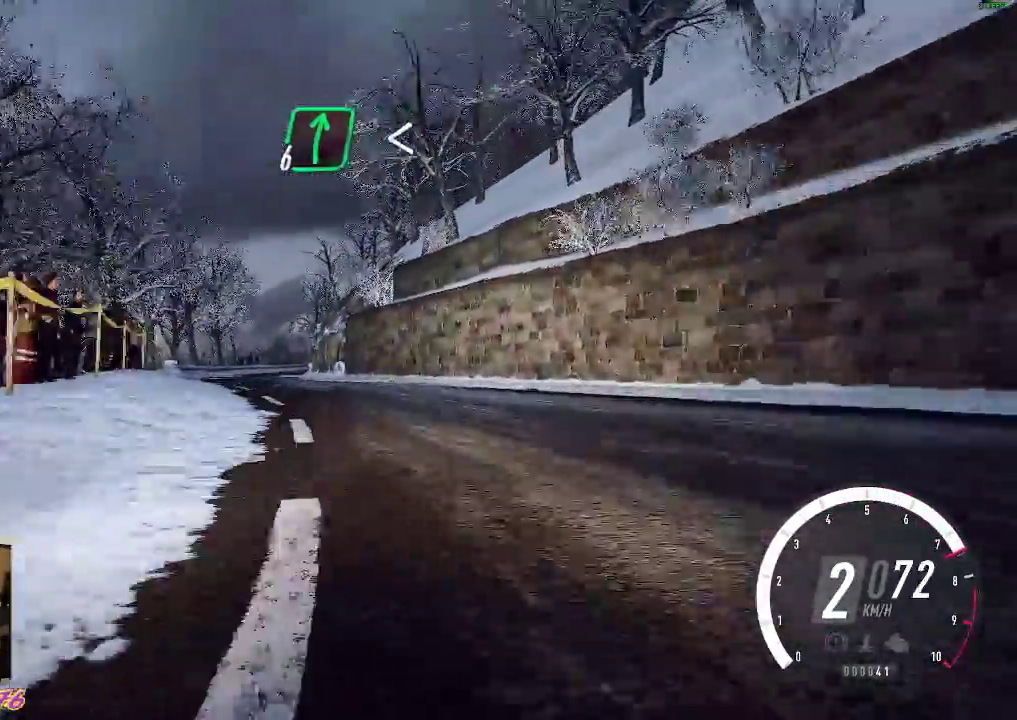
{"buttons": ["R2"], "left_stick": "left", "events": []}
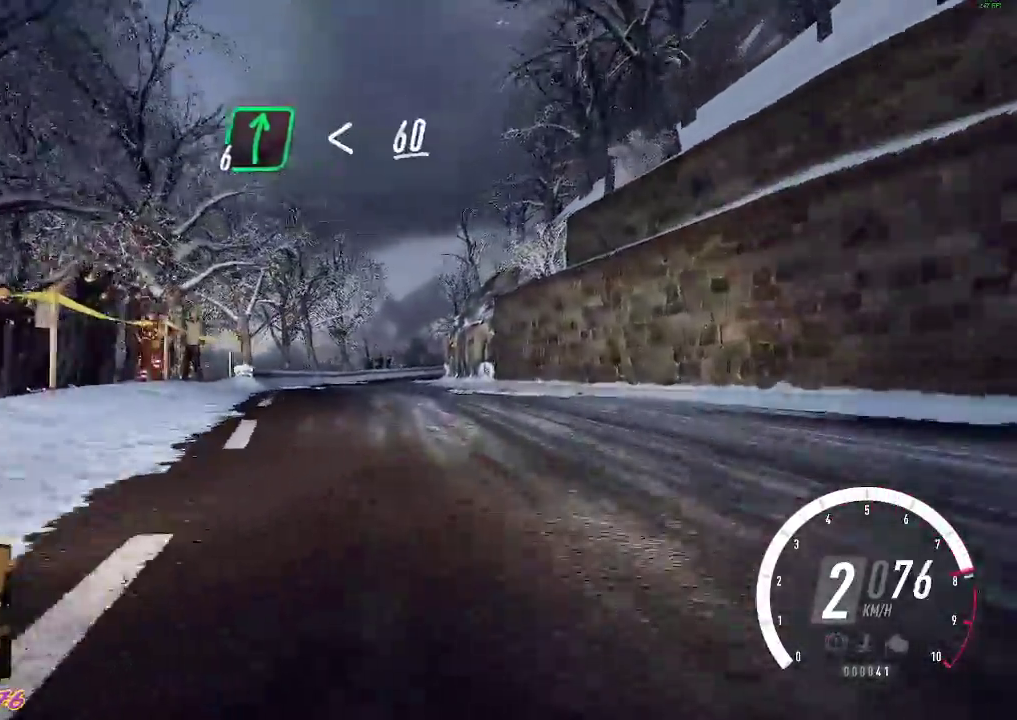
{"buttons": ["R2"], "left_stick": "center", "events": [[133, "left_stick", "center"]]}
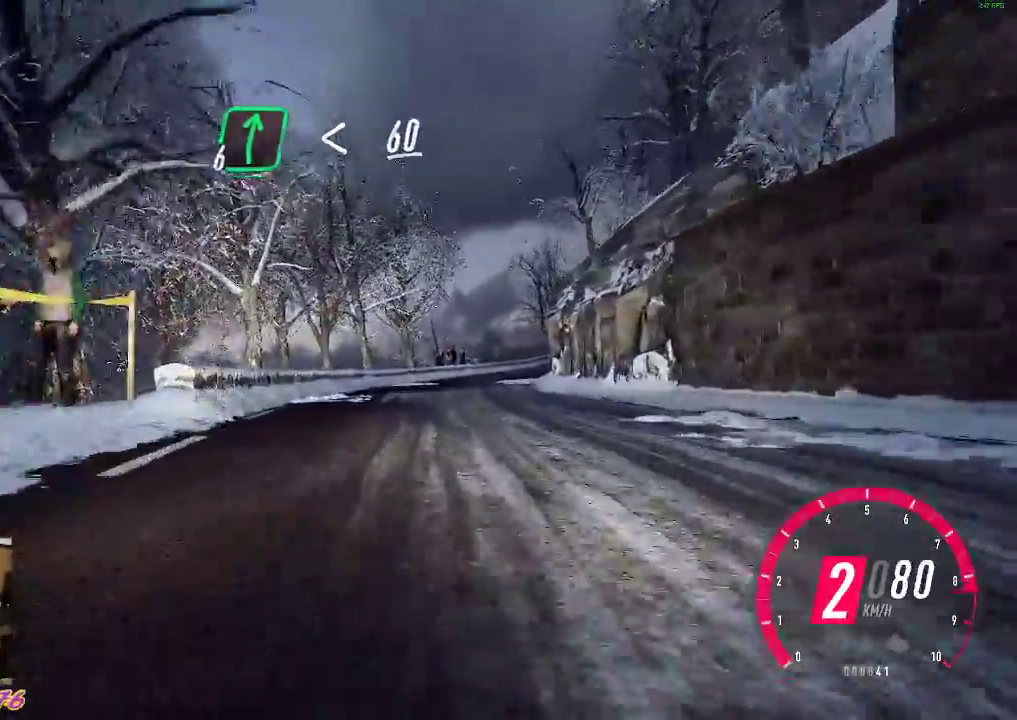
{"buttons": ["R2"], "left_stick": "right"}
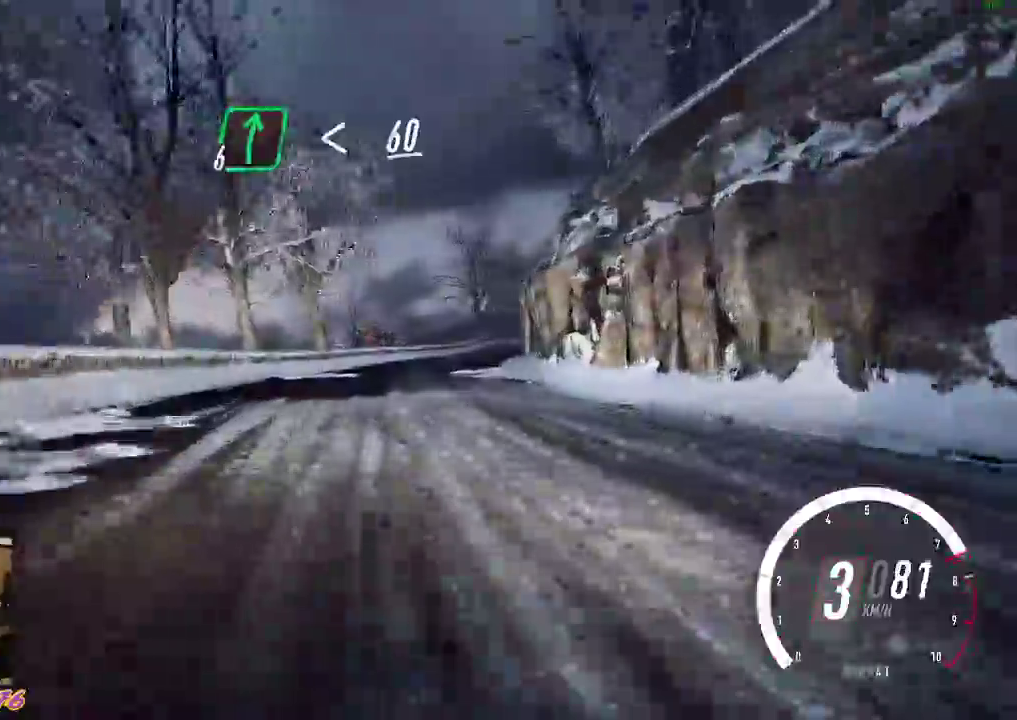
{"buttons": ["R2"], "left_stick": "center", "events": [[17, "left_stick", "down-right"], [200, "left_stick", "center"], [333, "left_stick", "right"], [450, "left_stick", "center"]]}
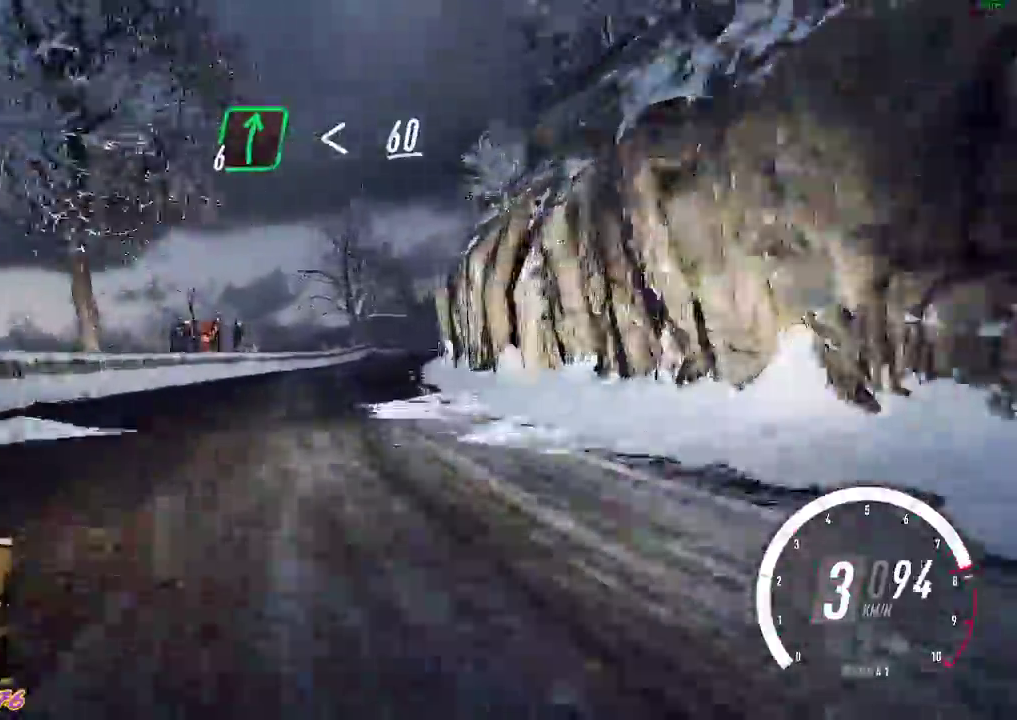
{"buttons": ["R2"], "left_stick": "center", "events": [[183, "left_stick", "right"], [350, "left_stick", "center"]]}
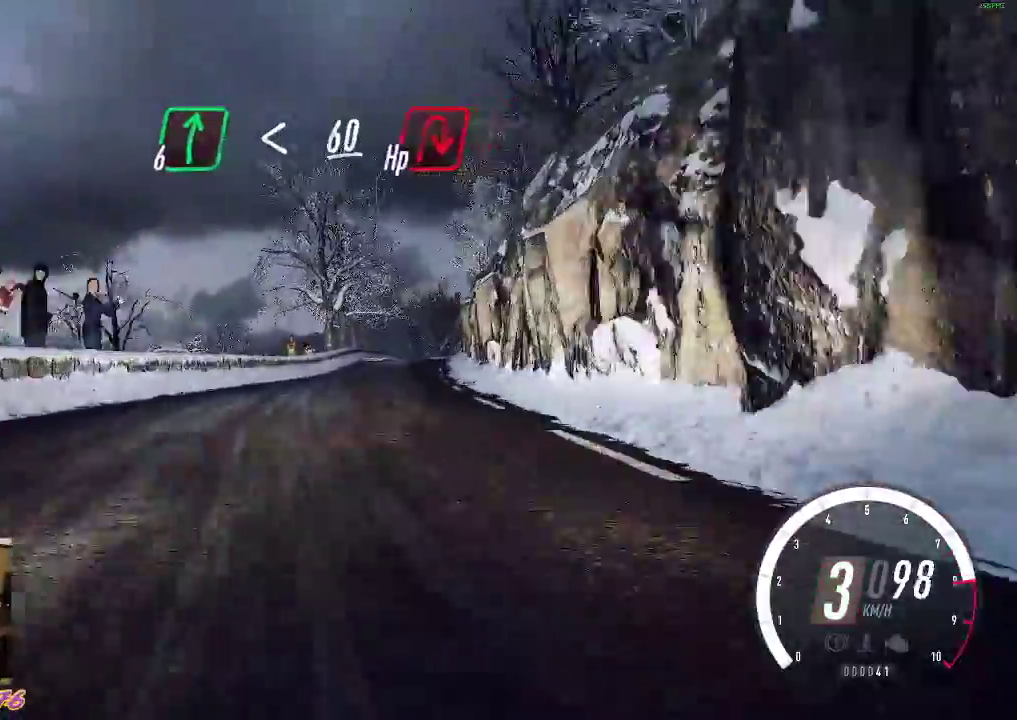
{"buttons": ["R2"], "left_stick": "left", "events": [[67, "left_stick", "down-right"], [333, "left_stick", "center"], [450, "left_stick", "left"]]}
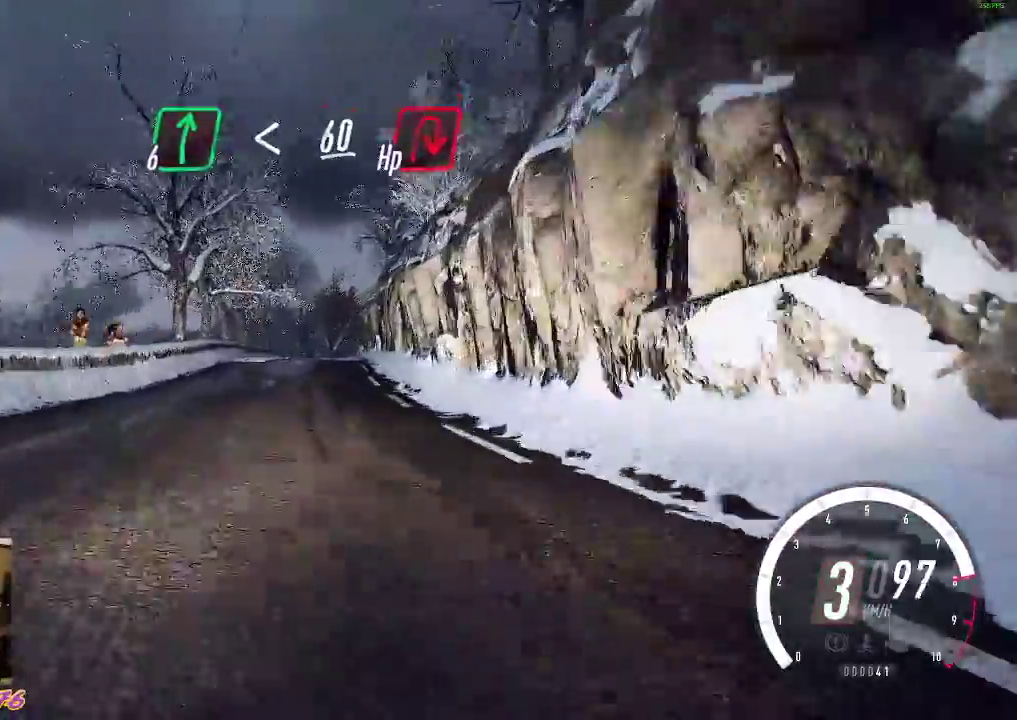
{"buttons": ["R2"], "left_stick": "center", "events": [[150, "left_stick", "center"]]}
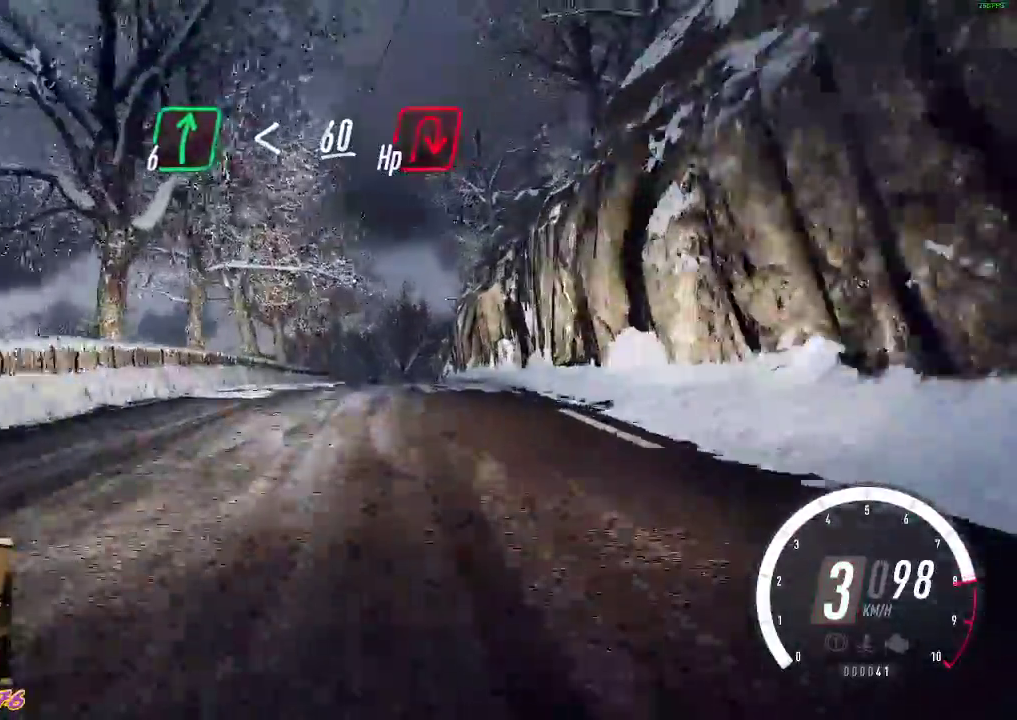
{"buttons": ["R2"], "left_stick": "right", "events": [[300, "B", "down"], [383, "left_stick", "right"], [433, "B", "up"]]}
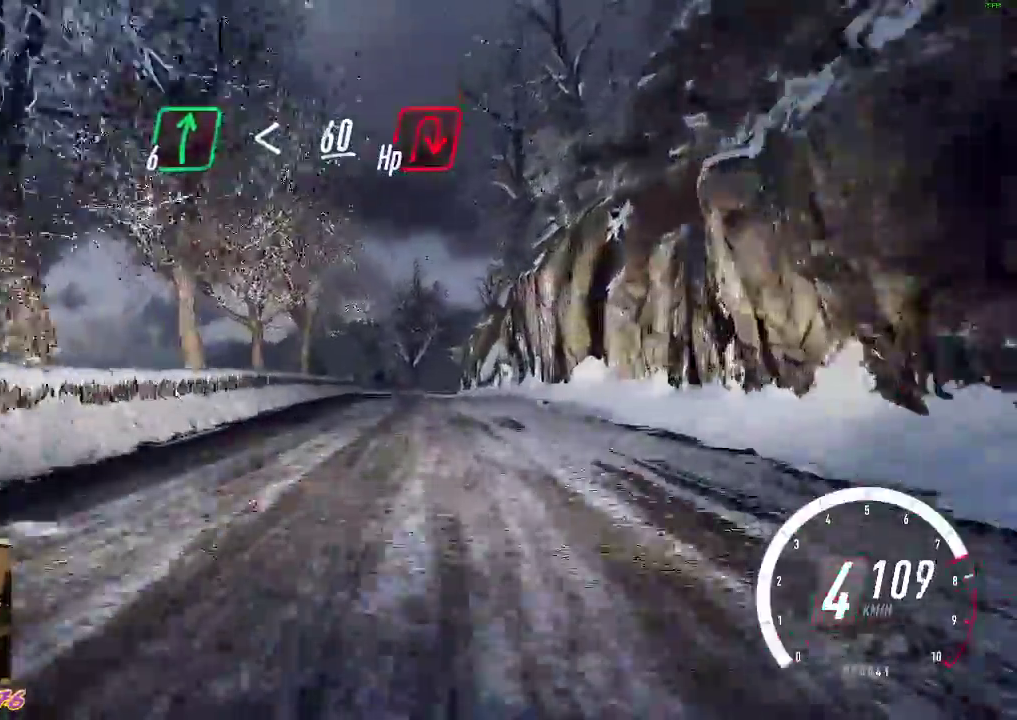
{"buttons": ["L2"], "left_stick": "center"}
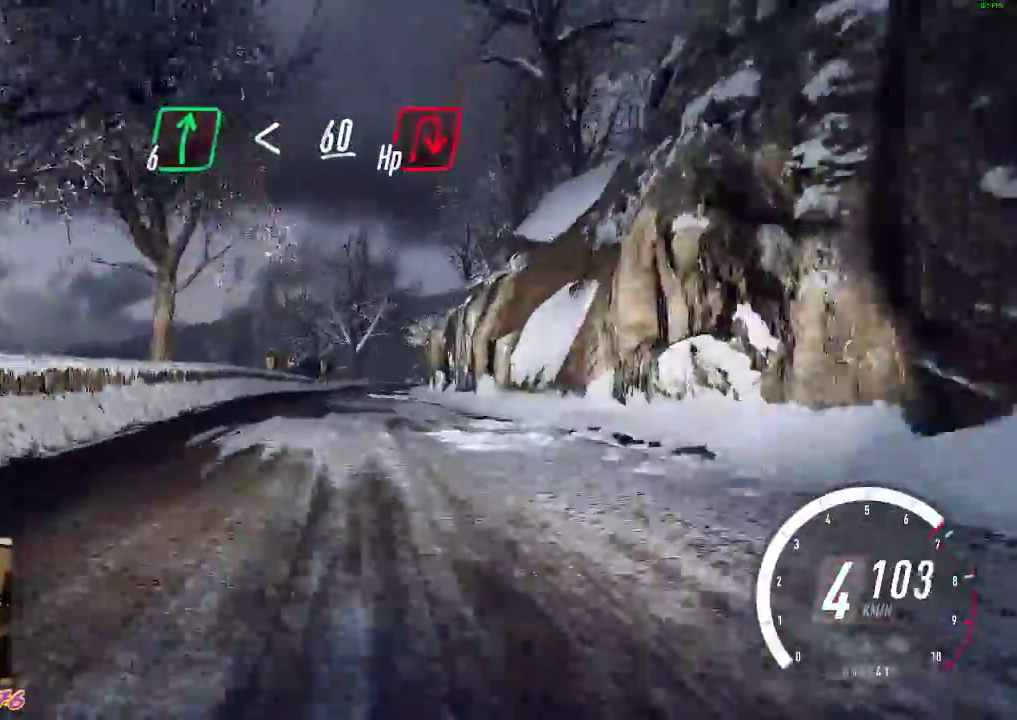
{"buttons": ["R2"], "left_stick": "center", "events": [[50, "R2", "down"], [100, "L2", "up"], [250, "left_stick", "right"], [450, "left_stick", "center"]]}
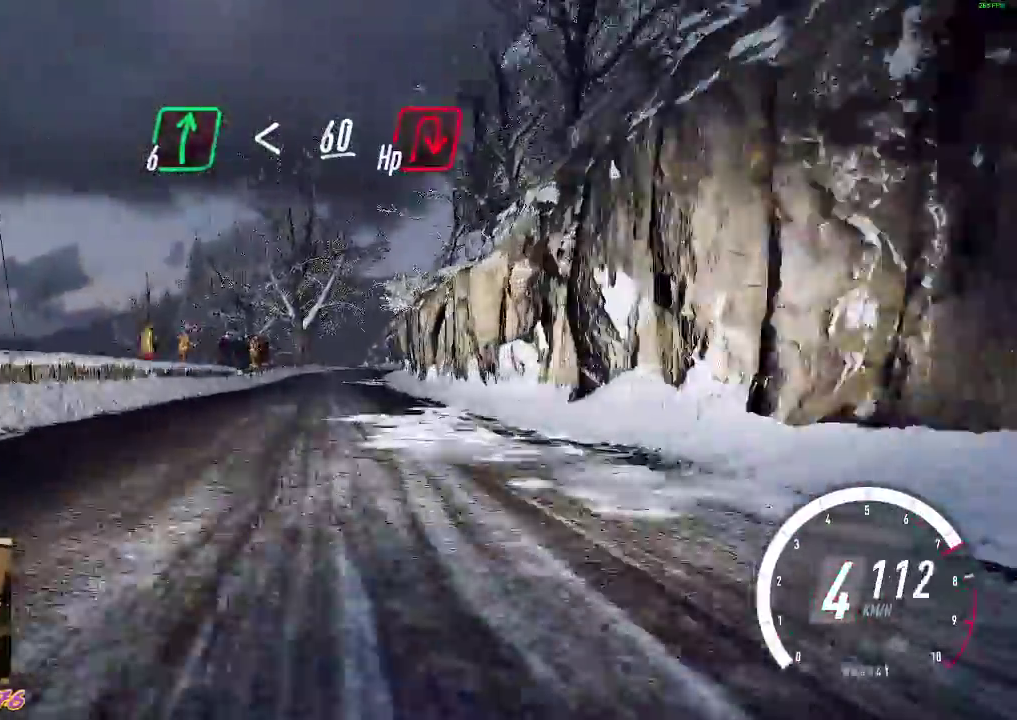
{"buttons": ["R2"], "left_stick": "center", "events": [[133, "left_stick", "left"], [283, "left_stick", "center"]]}
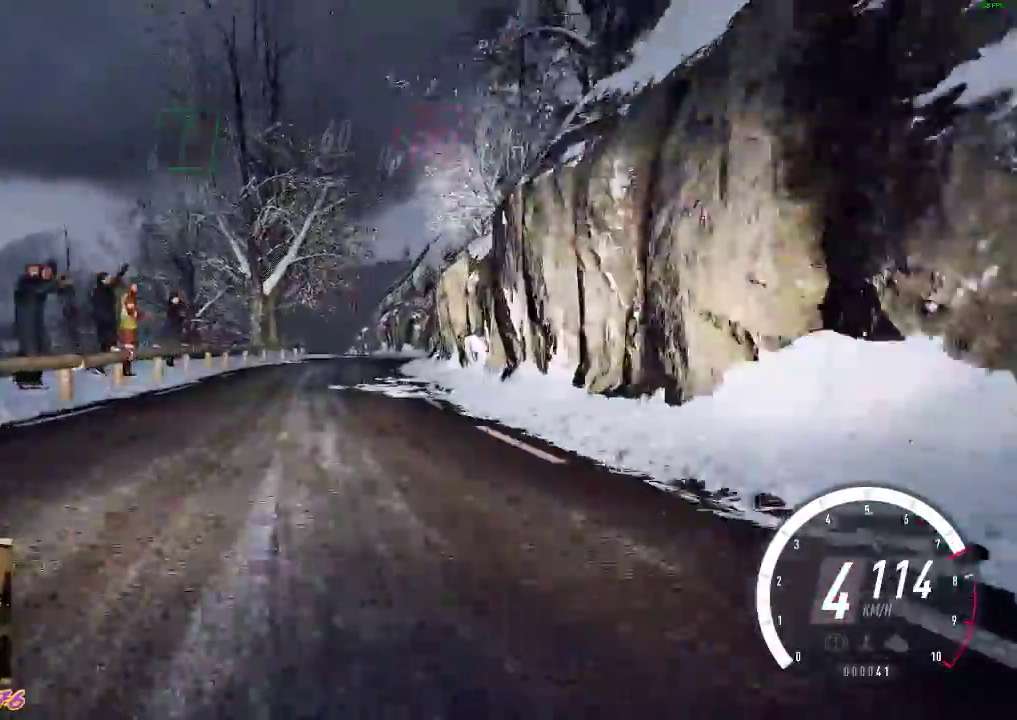
{"buttons": ["R2"], "left_stick": "center", "events": []}
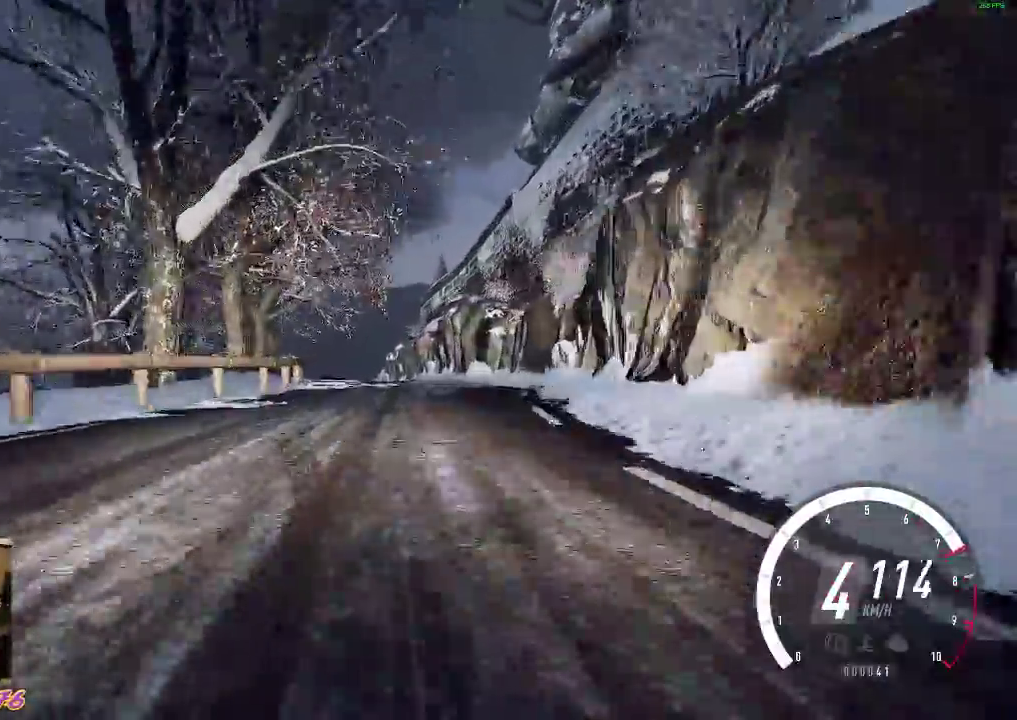
{"buttons": ["L2"], "left_stick": "left", "events": [[17, "left_stick", "left"], [33, "L2", "down"], [33, "R2", "up"], [133, "left_stick", "center"], [183, "X", "down"], [350, "X", "up"], [433, "left_stick", "left"]]}
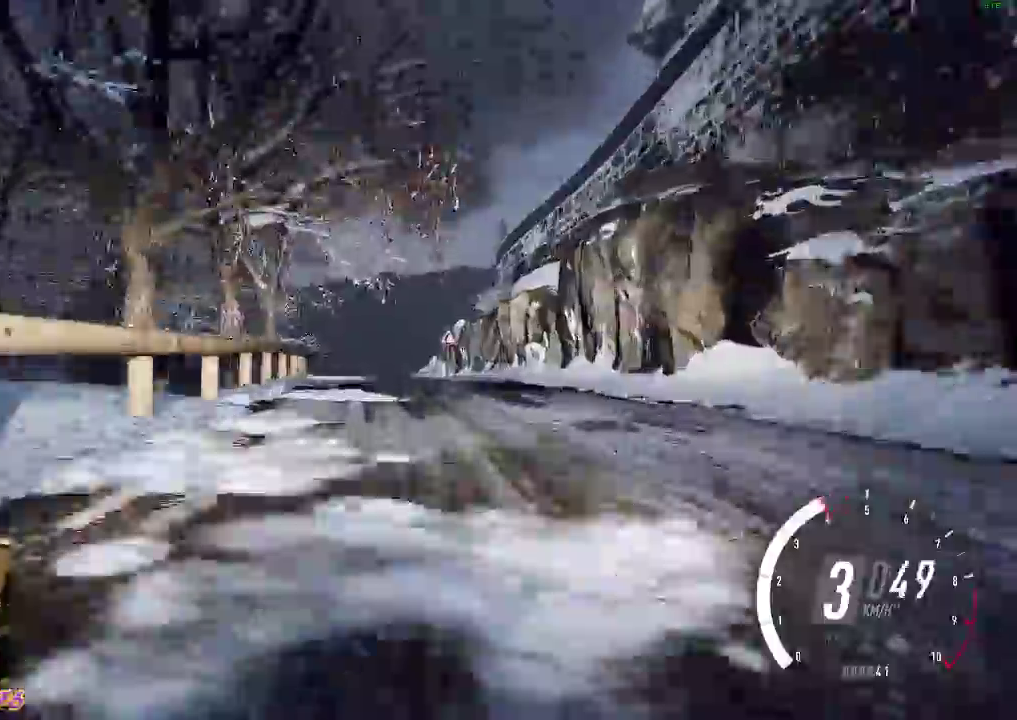
{"buttons": [], "left_stick": "left", "events": [[83, "left_stick", "center"], [133, "L2", "up"], [167, "R2", "down"], [267, "left_stick", "left"], [317, "left_stick", "up-left"], [467, "R2", "up"], [467, "left_stick", "left"]]}
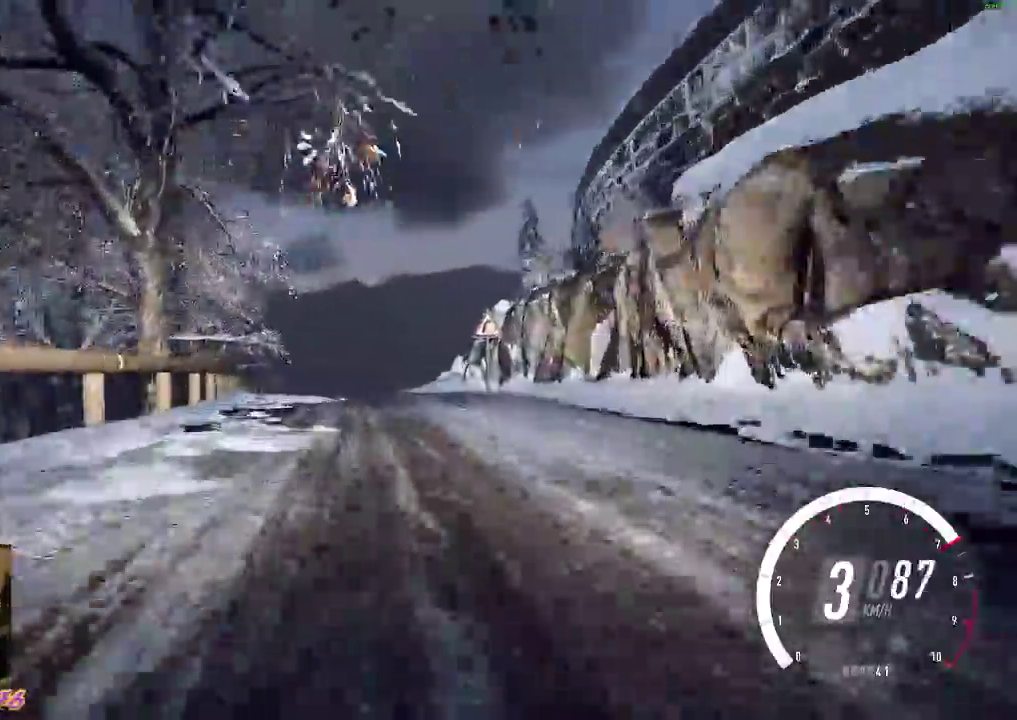
{"buttons": ["L2"], "left_stick": "center", "events": [[100, "R2", "down"], [267, "R2", "up"], [483, "L2", "down"], [483, "left_stick", "center"]]}
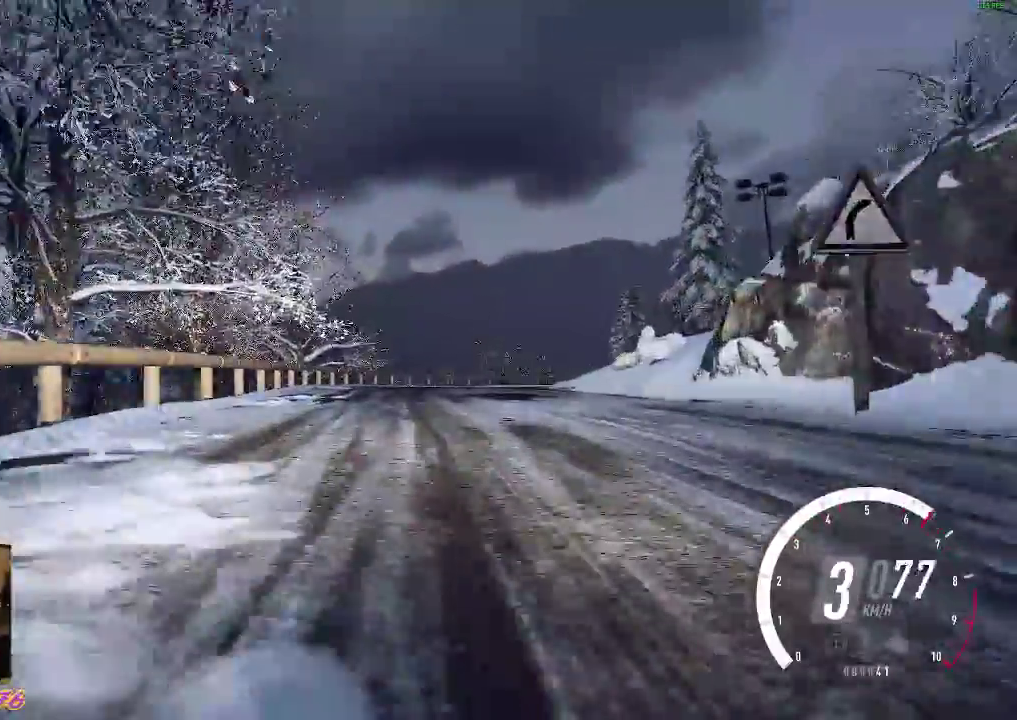
{"buttons": ["A", "X"], "left_stick": "down-right", "events": [[183, "left_stick", "down-right"], [267, "X", "down"], [300, "L2", "up"], [317, "A", "down"]]}
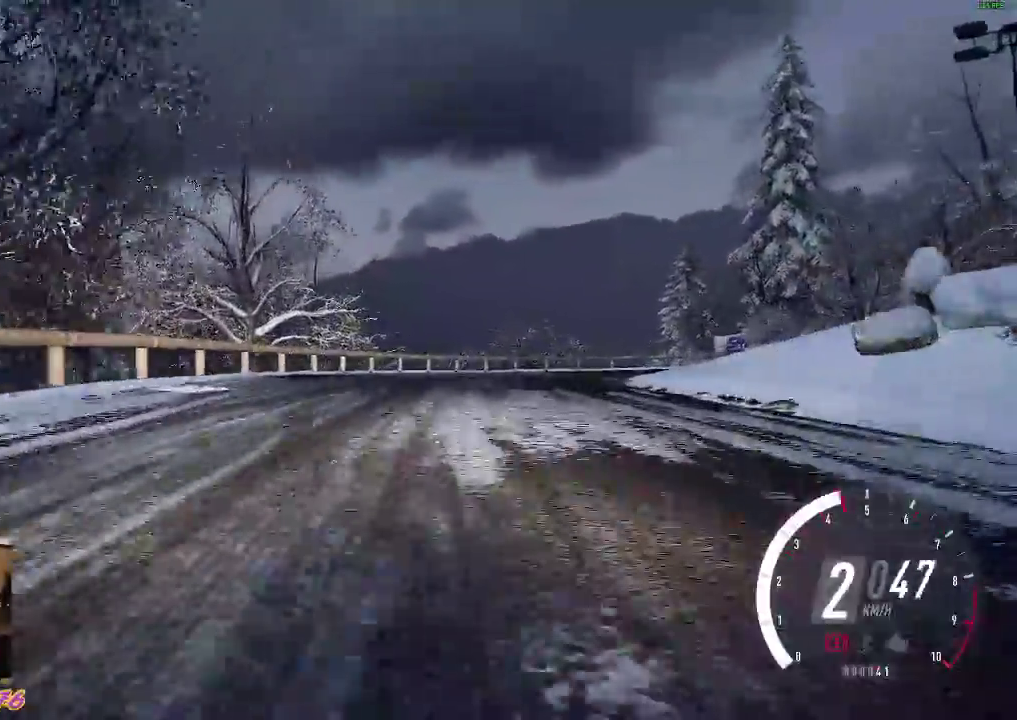
{"buttons": [], "left_stick": "right", "events": [[33, "X", "up"], [50, "A", "up"], [100, "left_stick", "center"], [233, "left_stick", "right"], [250, "R2", "down"], [317, "A", "down"], [383, "R2", "up"], [467, "A", "up"]]}
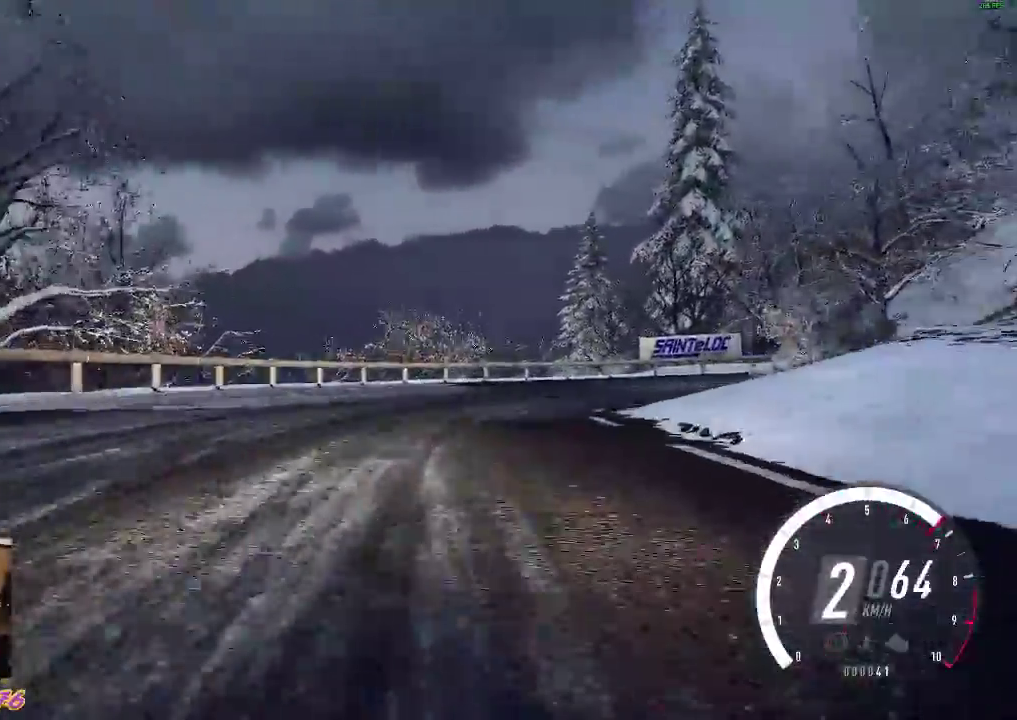
{"buttons": ["R2"], "left_stick": "right", "events": [[133, "R2", "down"], [167, "A", "down"], [250, "R2", "up"], [300, "A", "up"], [367, "R2", "down"]]}
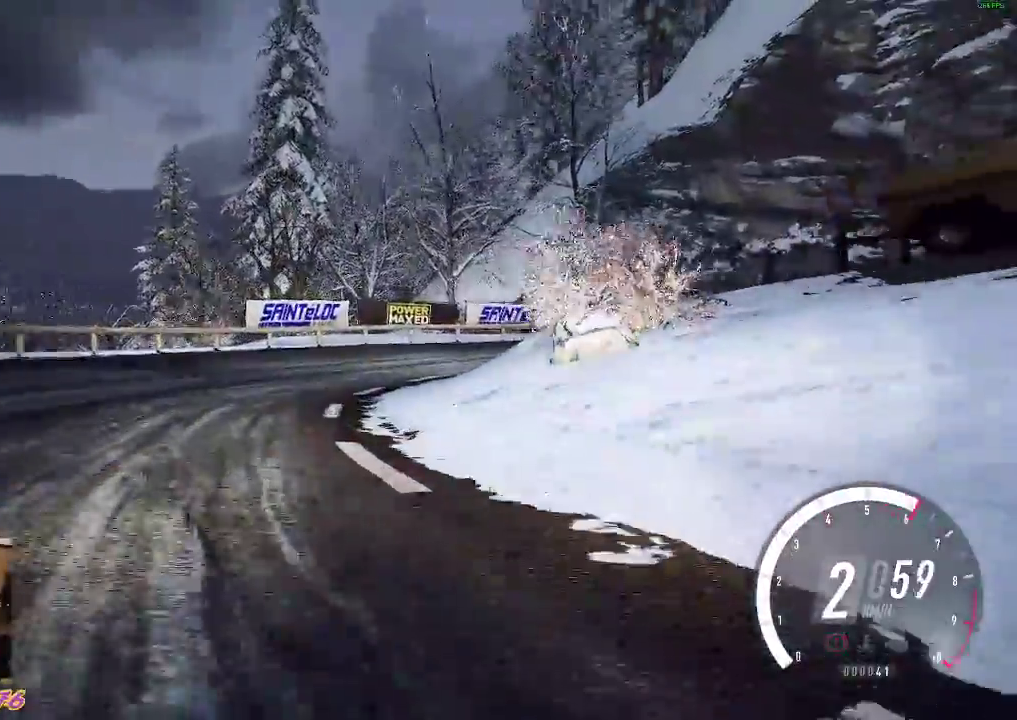
{"buttons": ["R2"], "left_stick": "right", "events": [[33, "R2", "up"], [133, "R2", "down"], [200, "left_stick", "center"], [300, "left_stick", "right"], [383, "R2", "up"], [483, "R2", "down"]]}